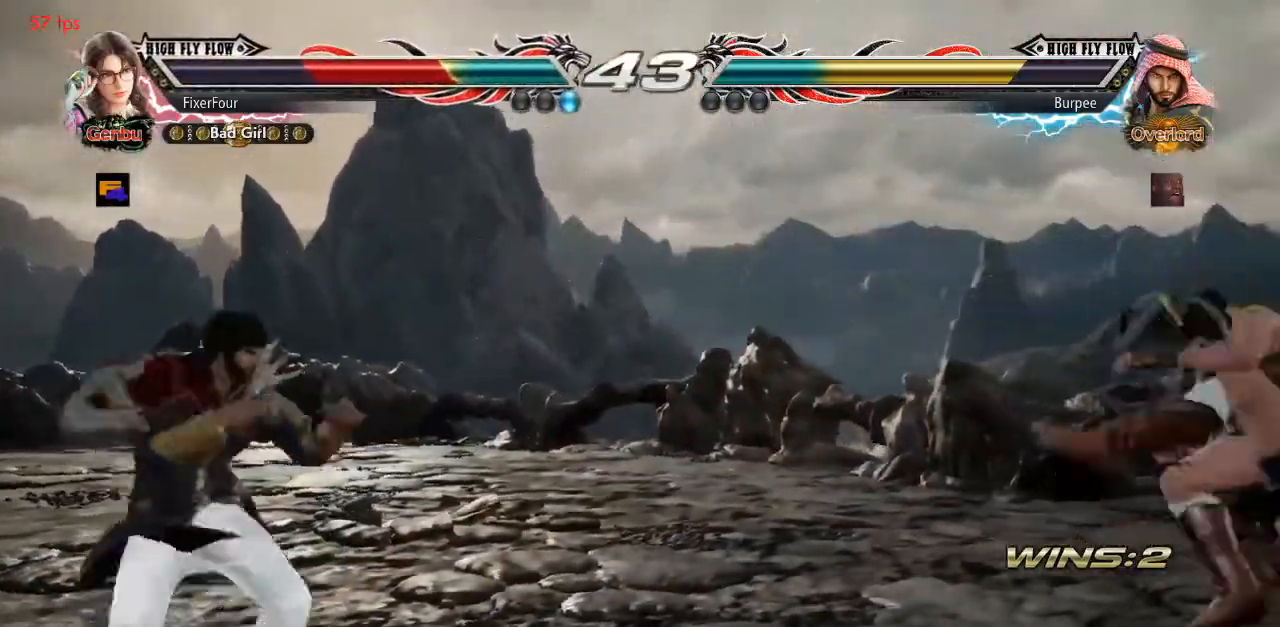
Gameplay with a controller (PlayStation layout); each line is a JSON object with the inputs held at the frame after it. "events" lists button and stick changes between this image and that frame as [ms after this image, input, new state], when the widget could be followed in between. Not read: L1 L2 L3 R1 R2 R3.
{"buttons": ["DPAD_RIGHT"], "events": []}
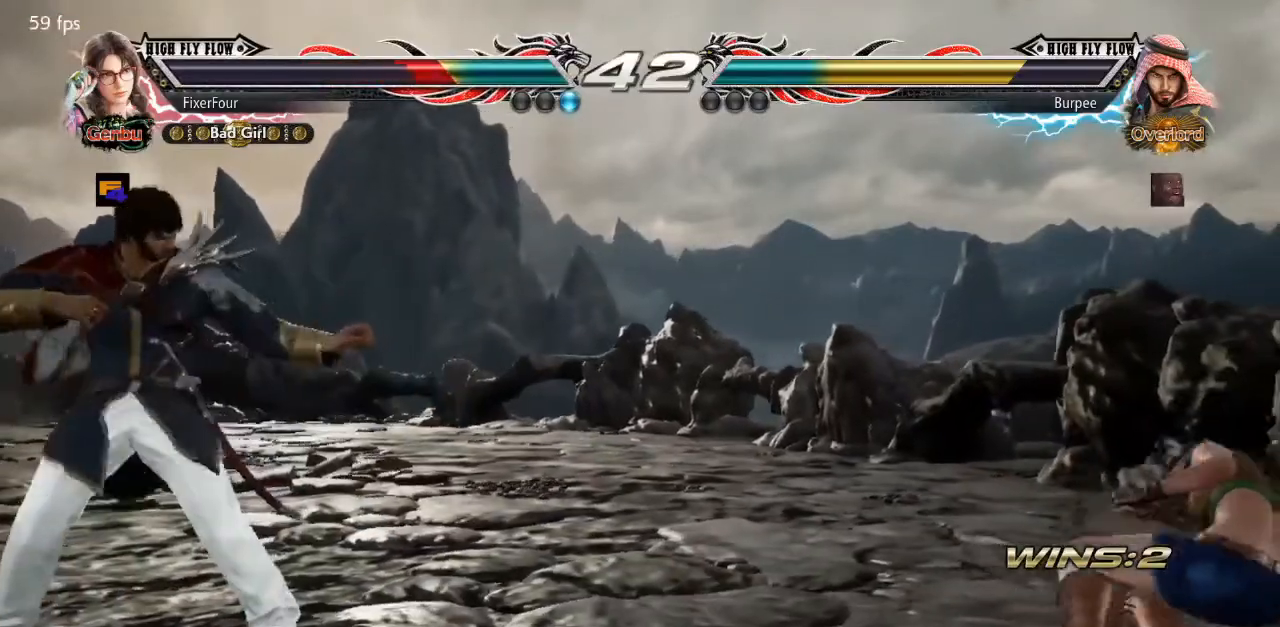
{"buttons": ["DPAD_RIGHT"], "events": [[101, "DPAD_RIGHT", "up"], [184, "DPAD_RIGHT", "down"], [201, "DPAD_RIGHT", "up"], [484, "DPAD_RIGHT", "down"]]}
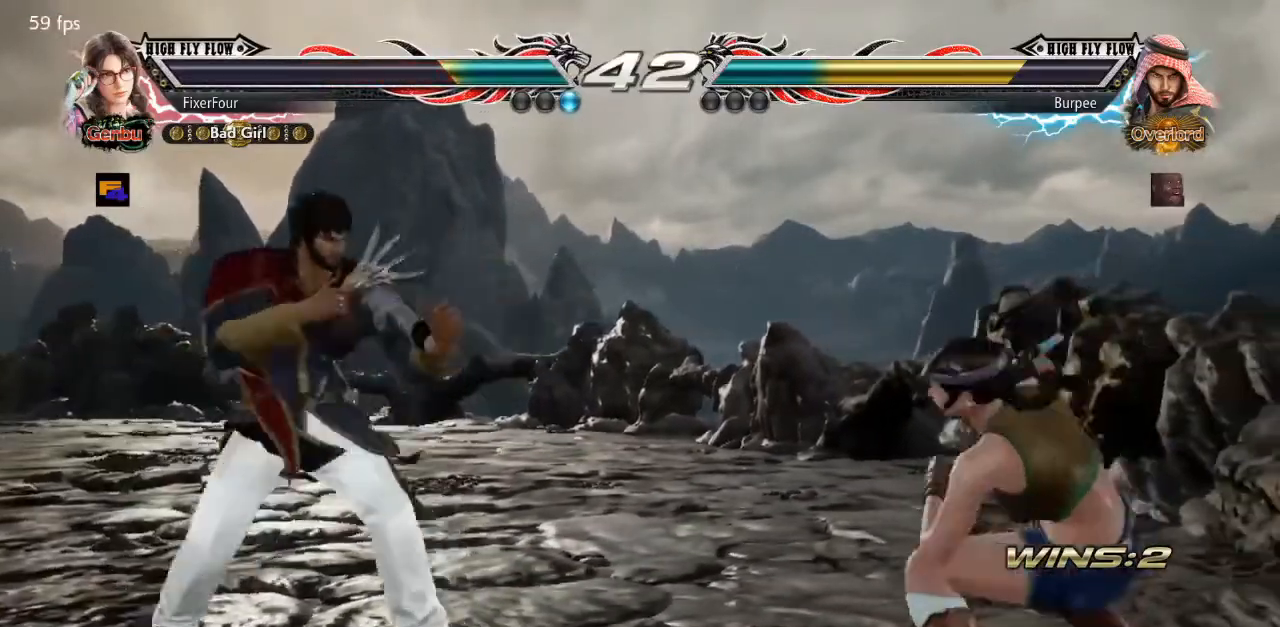
{"buttons": [], "events": [[33, "DPAD_RIGHT", "up"], [100, "DPAD_RIGHT", "down"], [183, "DPAD_RIGHT", "up"], [284, "DPAD_LEFT", "down"], [350, "DPAD_DOWN", "down"], [350, "DPAD_LEFT", "up"], [450, "DPAD_DOWN", "up"]]}
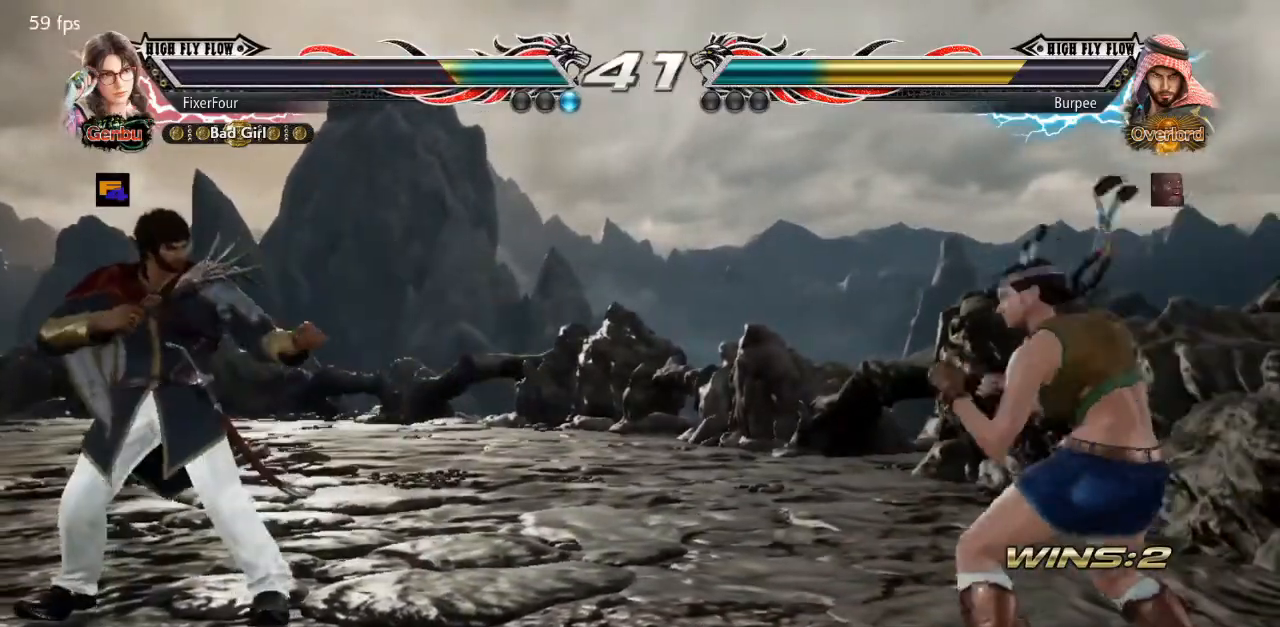
{"buttons": ["DPAD_RIGHT"], "events": [[84, "DPAD_LEFT", "down"], [151, "DPAD_LEFT", "up"], [217, "DPAD_LEFT", "down"], [334, "DPAD_LEFT", "up"], [367, "DPAD_RIGHT", "down"]]}
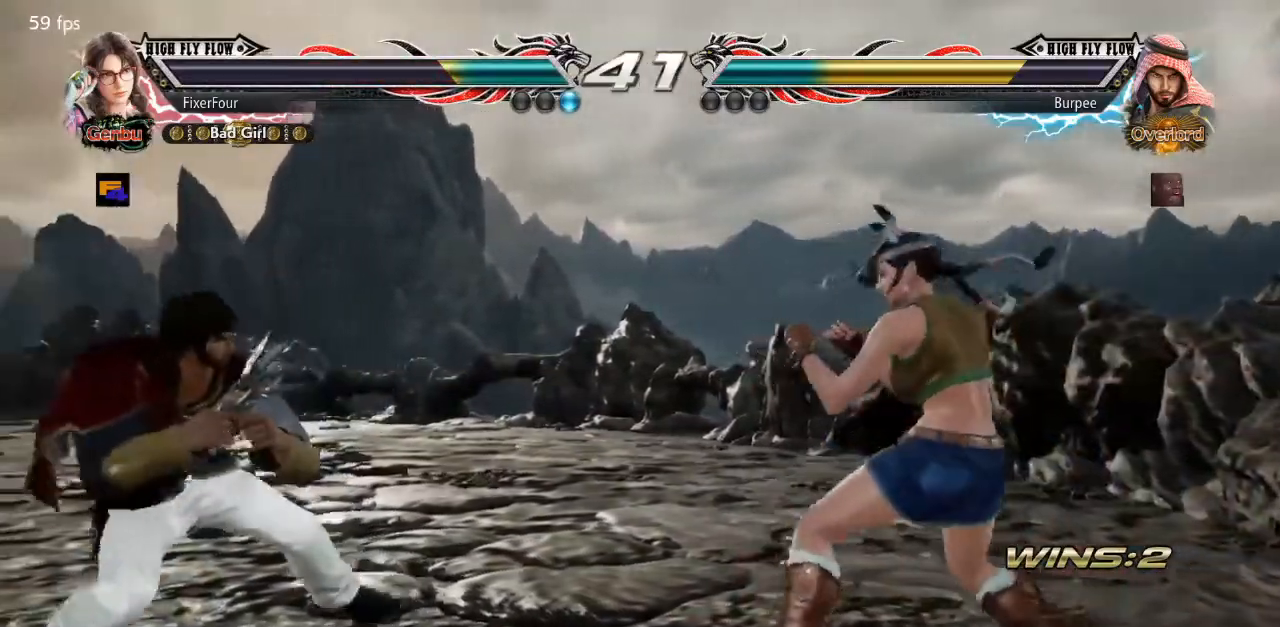
{"buttons": [], "events": [[33, "DPAD_RIGHT", "up"]]}
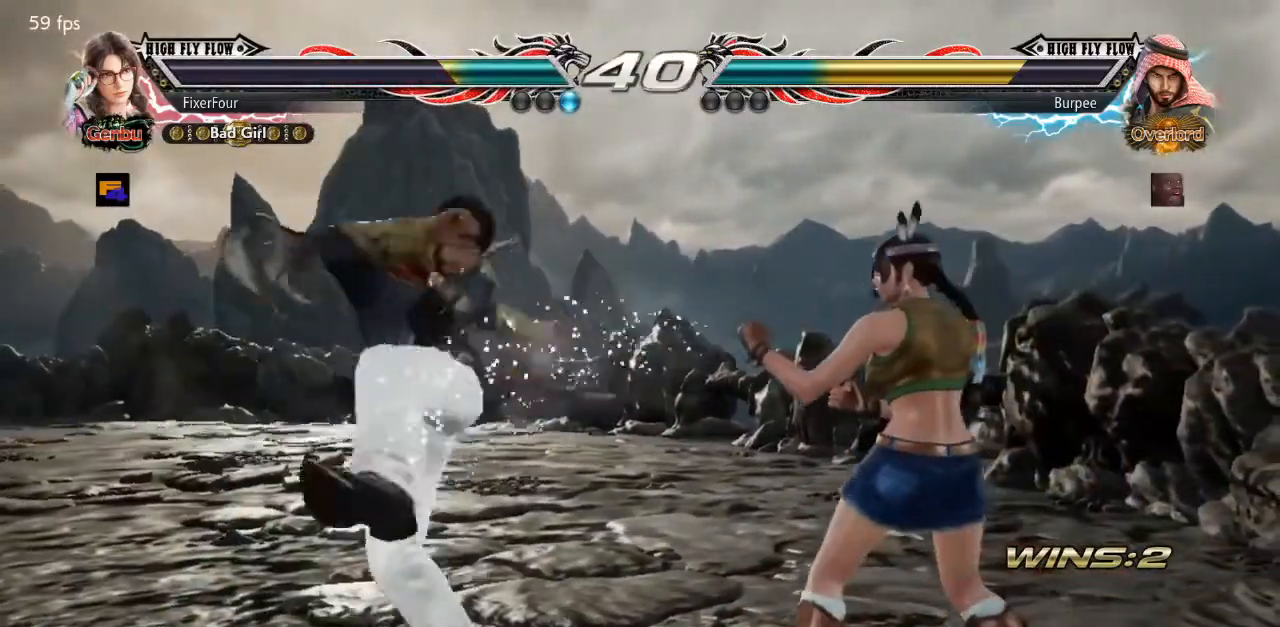
{"buttons": [], "events": [[217, "SQUARE", "down"], [284, "SQUARE", "up"], [334, "SQUARE", "down"], [417, "SQUARE", "up"]]}
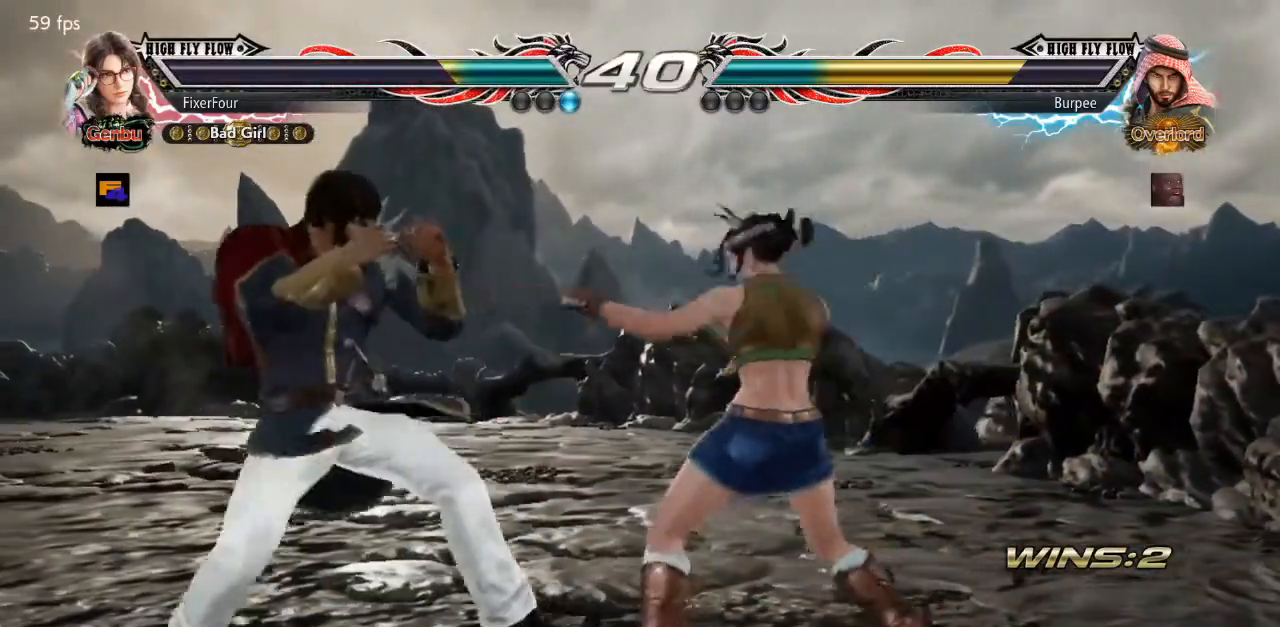
{"buttons": [], "events": []}
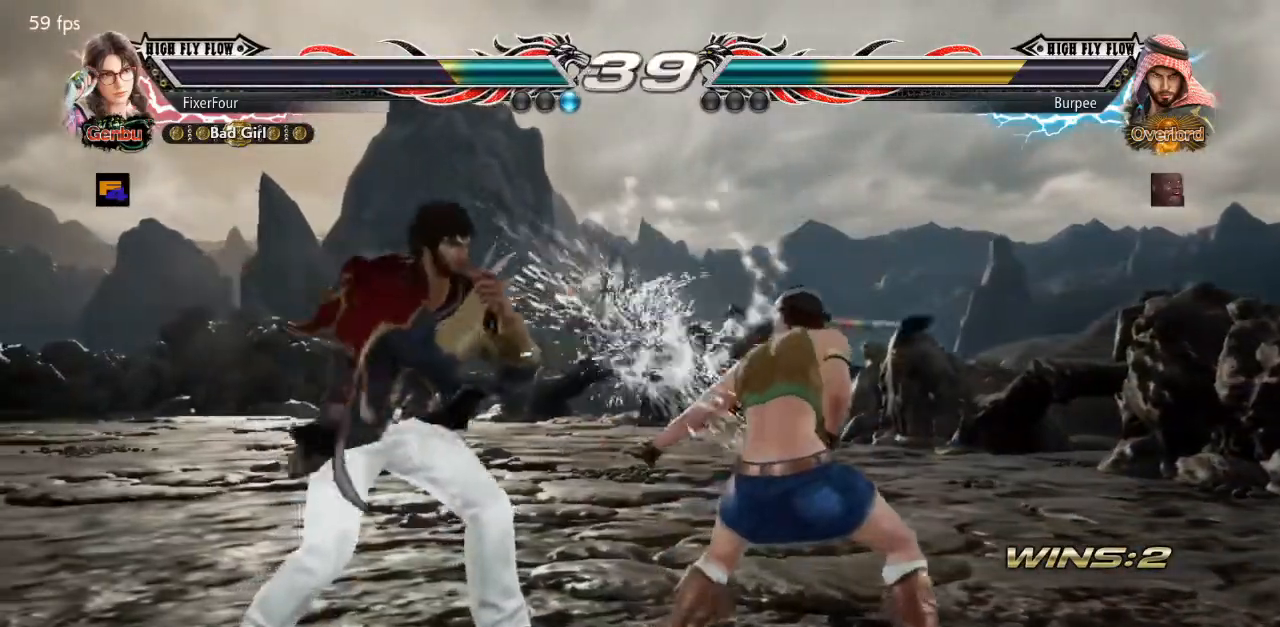
{"buttons": [], "events": [[134, "DPAD_RIGHT", "down"], [217, "DPAD_RIGHT", "up"], [251, "DPAD_RIGHT", "down"], [401, "DPAD_RIGHT", "up"]]}
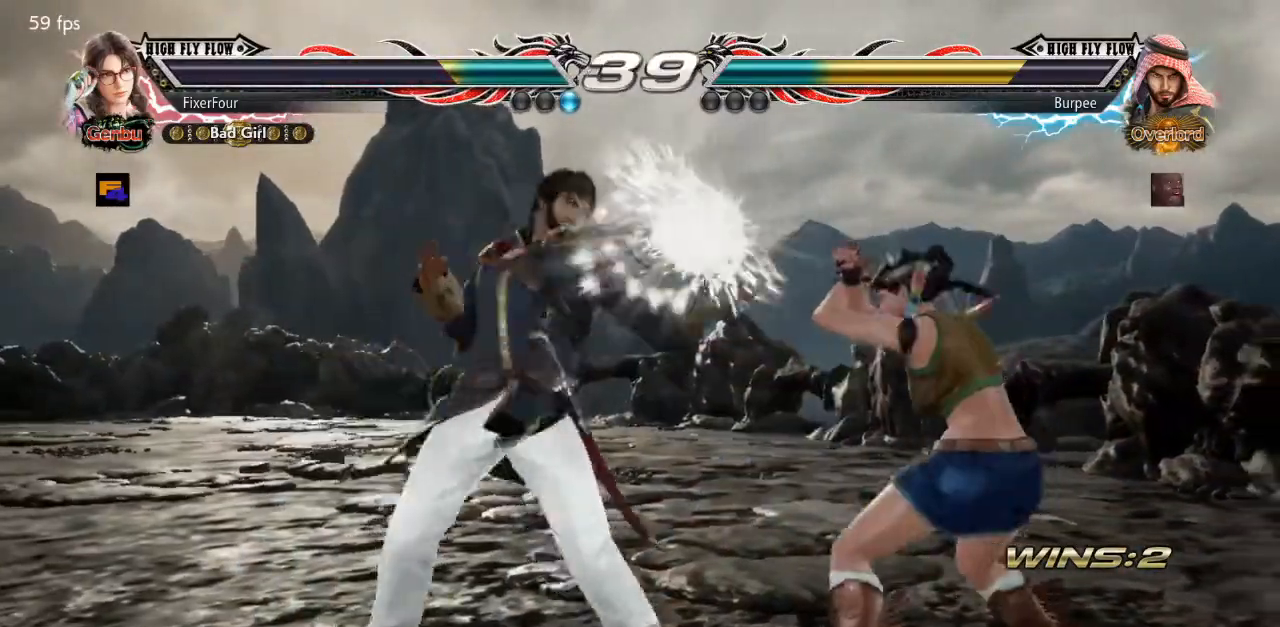
{"buttons": [], "events": []}
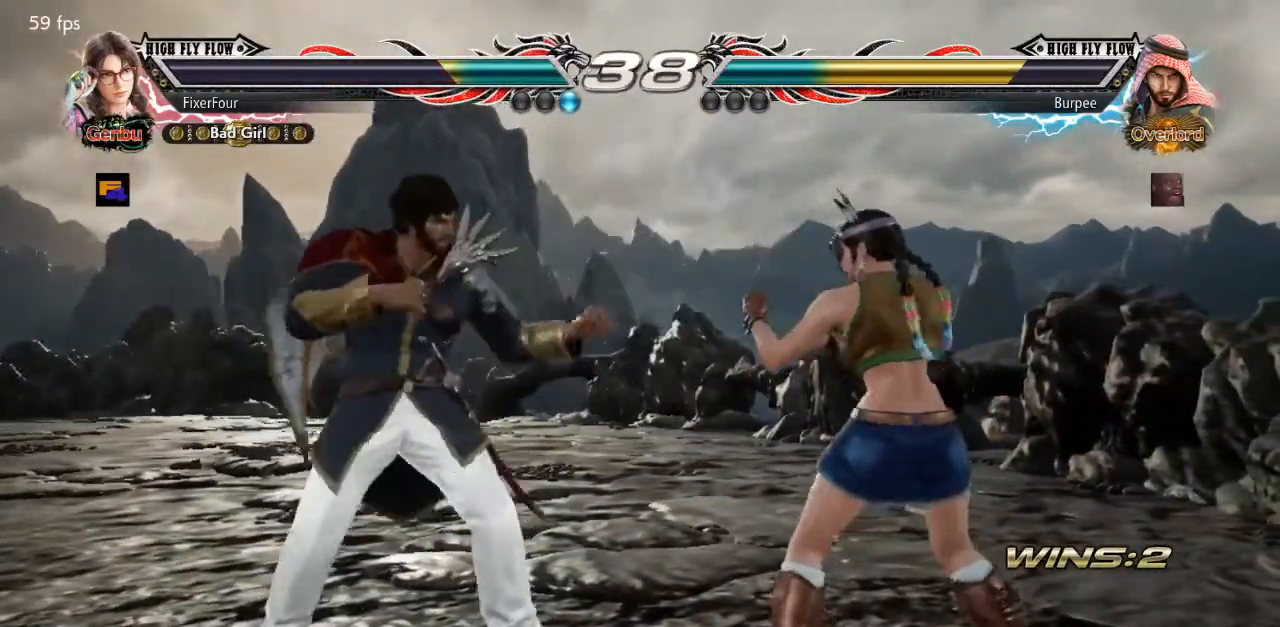
{"buttons": [], "events": [[33, "DPAD_RIGHT", "down"], [167, "DPAD_RIGHT", "up"], [217, "DPAD_RIGHT", "down"], [350, "DPAD_RIGHT", "up"], [400, "DPAD_DOWN", "down"], [450, "DPAD_DOWN", "up"]]}
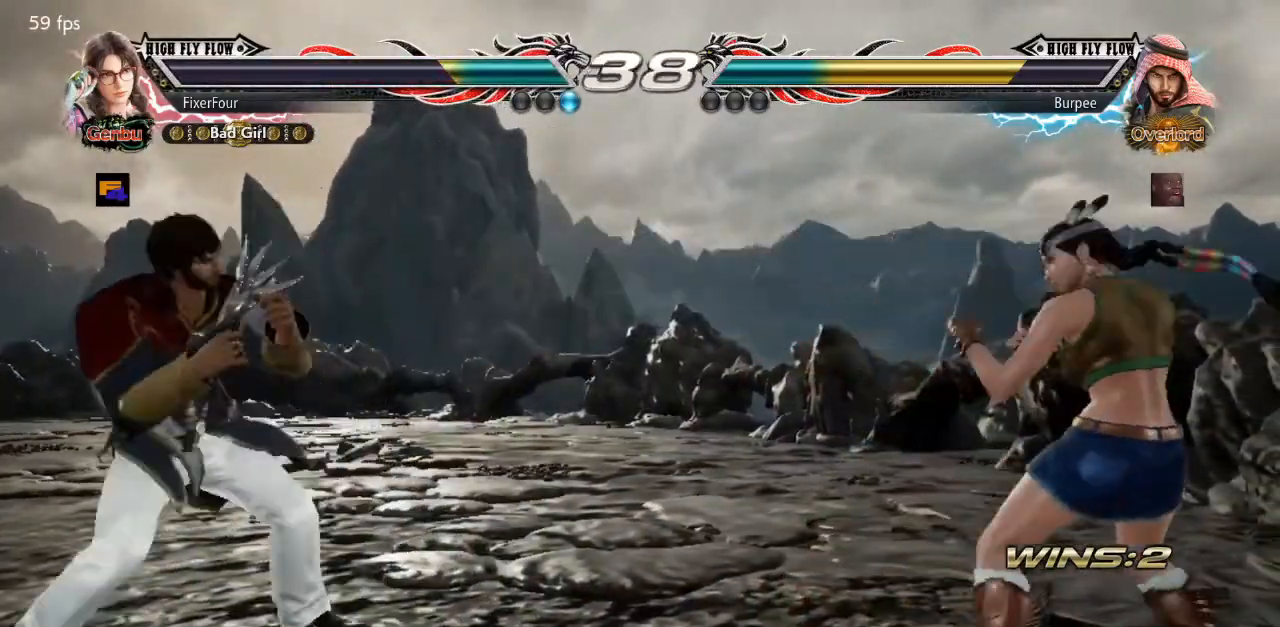
{"buttons": ["DPAD_LEFT"], "events": [[100, "DPAD_LEFT", "down"], [150, "DPAD_LEFT", "up"], [217, "DPAD_LEFT", "down"]]}
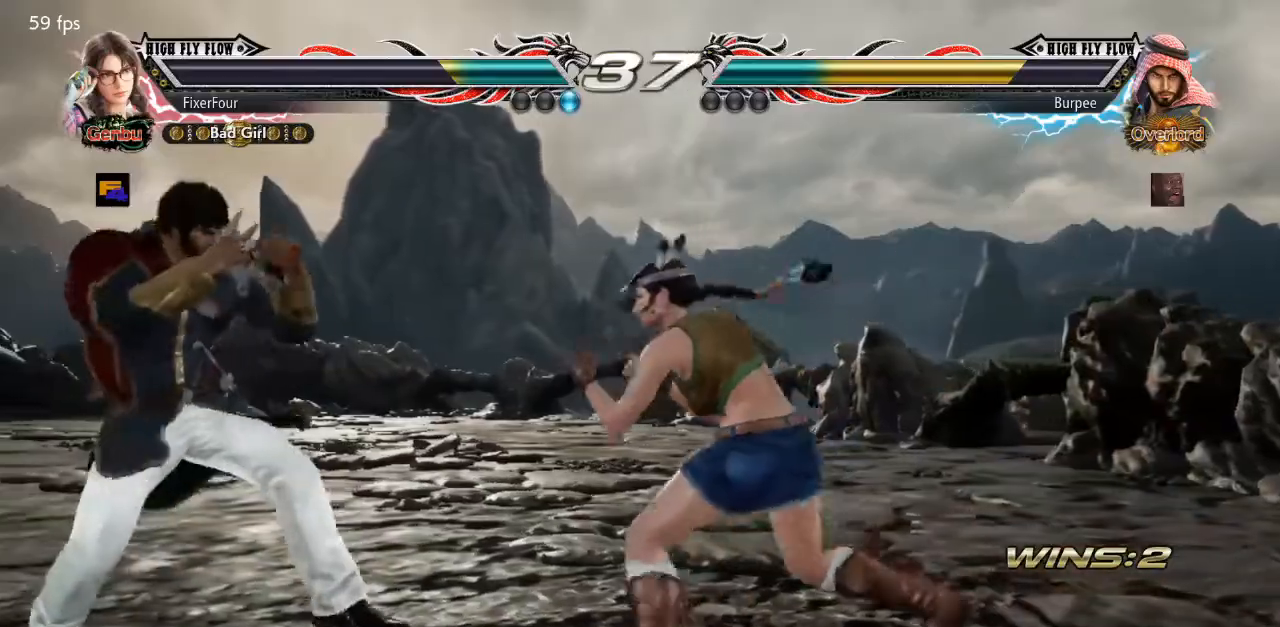
{"buttons": [], "events": [[100, "DPAD_LEFT", "up"], [100, "DPAD_RIGHT", "down"], [150, "DPAD_RIGHT", "up"], [200, "SQUARE", "down"], [267, "SQUARE", "up"], [317, "SQUARE", "down"], [400, "SQUARE", "up"]]}
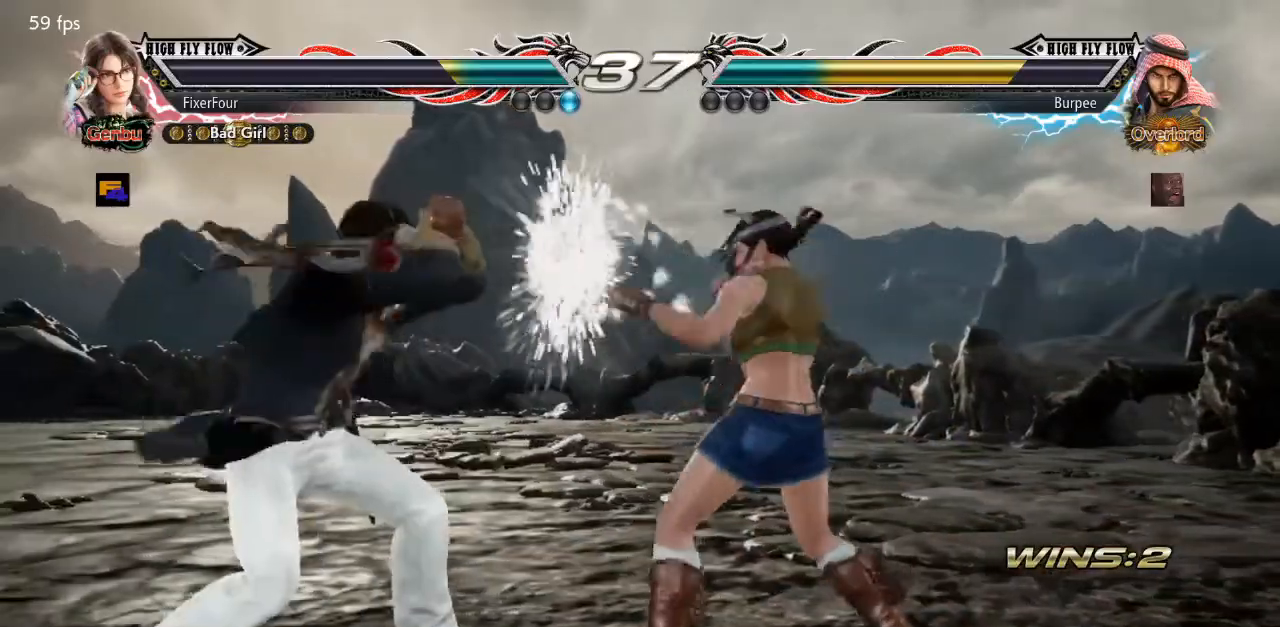
{"buttons": ["DPAD_RIGHT"], "events": [[501, "DPAD_RIGHT", "down"]]}
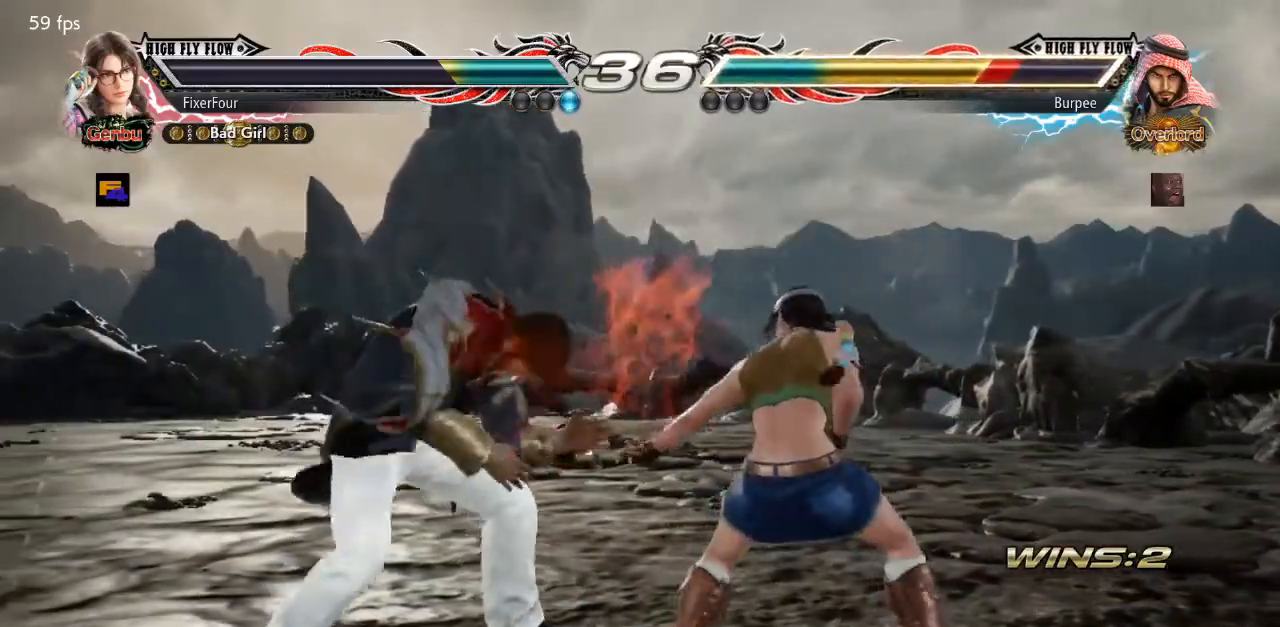
{"buttons": [], "events": [[83, "DPAD_RIGHT", "up"], [133, "DPAD_RIGHT", "down"], [217, "DPAD_RIGHT", "up"], [283, "DPAD_RIGHT", "down"], [350, "DPAD_RIGHT", "up"], [383, "DPAD_LEFT", "down"], [467, "DPAD_LEFT", "up"]]}
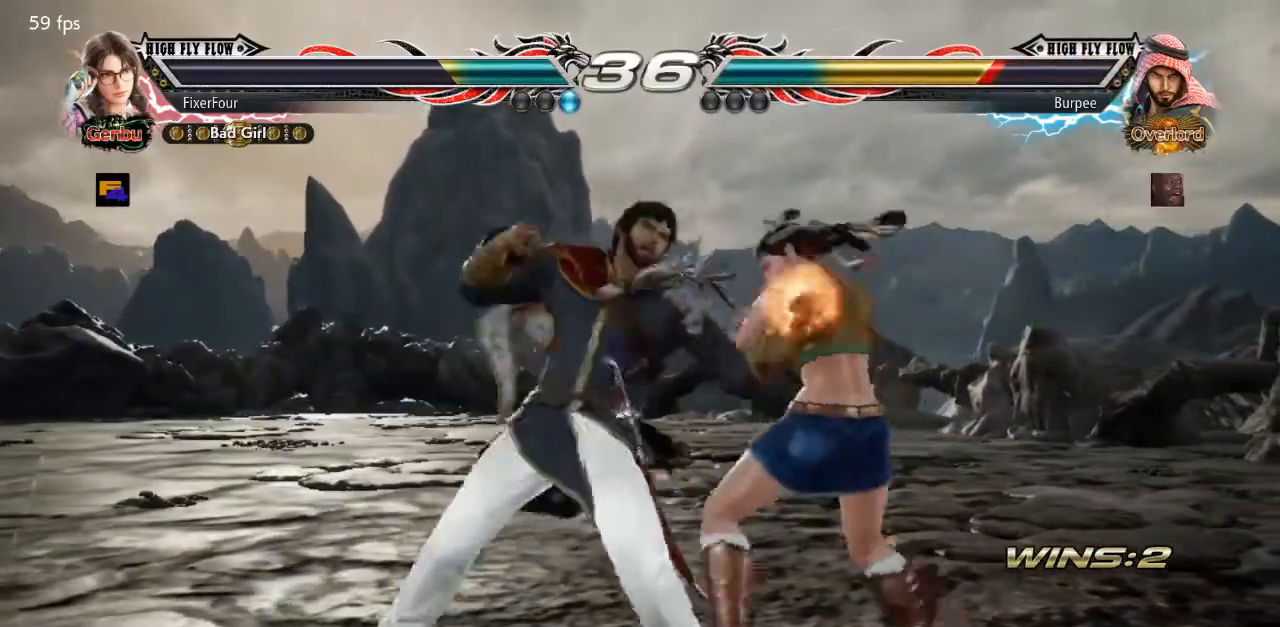
{"buttons": [], "events": [[67, "DPAD_LEFT", "down"], [150, "DPAD_LEFT", "up"], [200, "DPAD_RIGHT", "down"], [501, "DPAD_RIGHT", "up"]]}
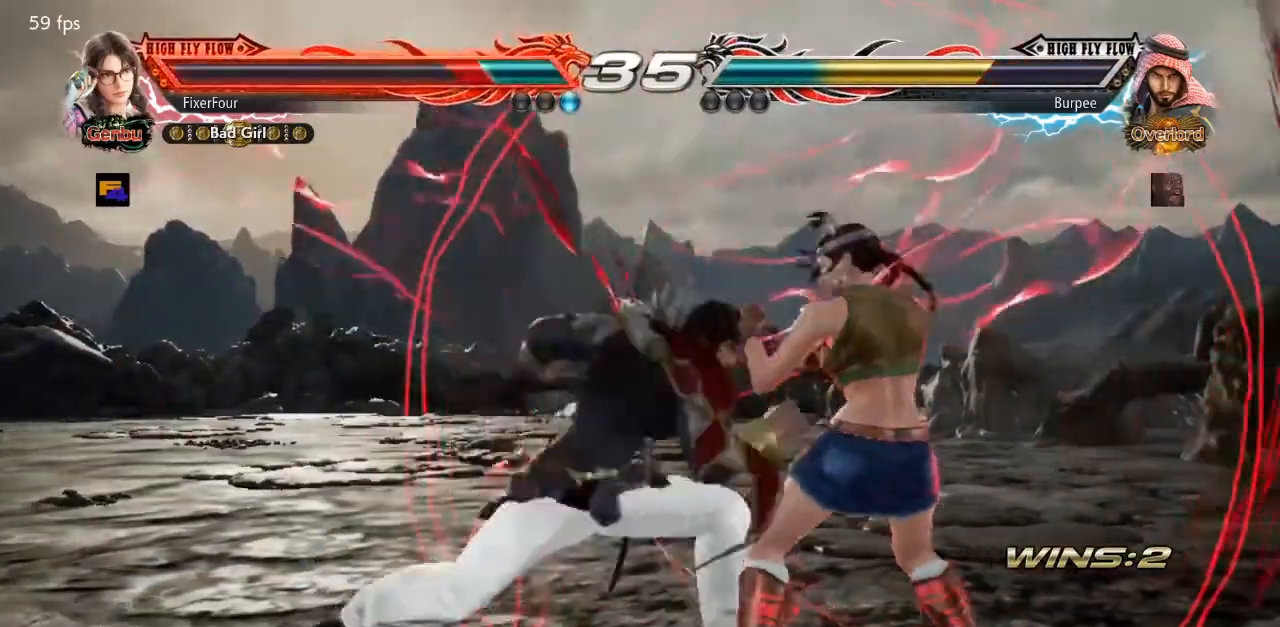
{"buttons": ["DPAD_RIGHT"], "events": [[33, "DPAD_DOWN", "down"], [33, "DPAD_LEFT", "down"], [400, "DPAD_LEFT", "up"], [433, "DPAD_DOWN", "up"], [433, "DPAD_RIGHT", "down"]]}
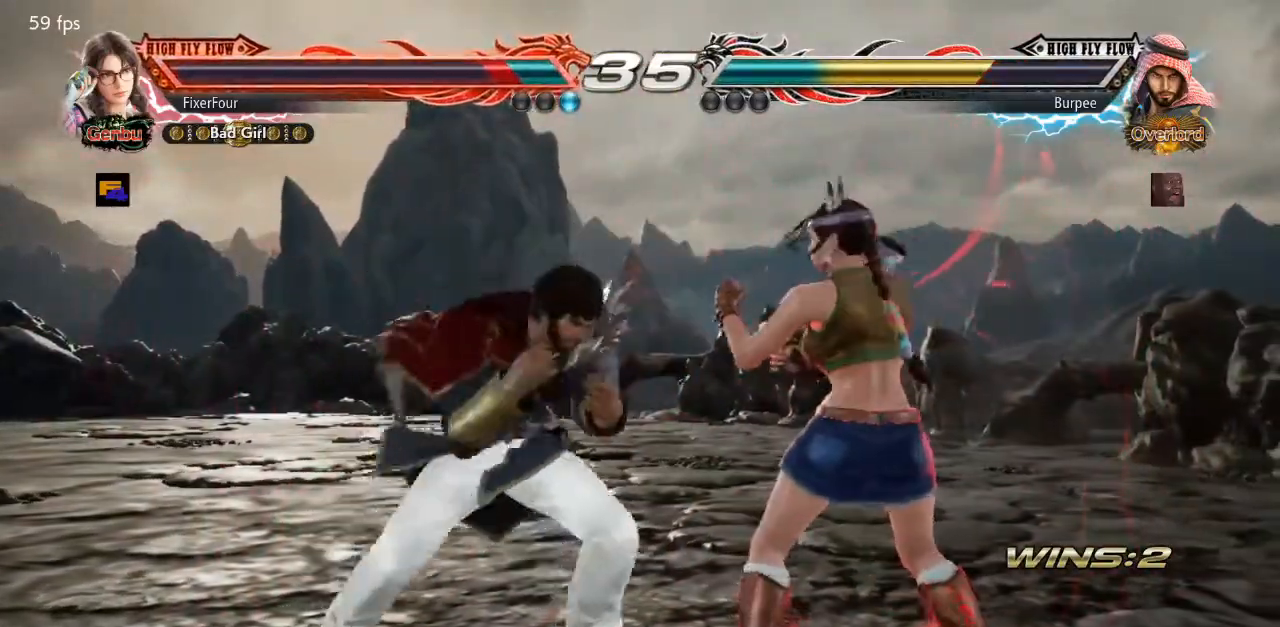
{"buttons": [], "events": [[334, "DPAD_RIGHT", "up"]]}
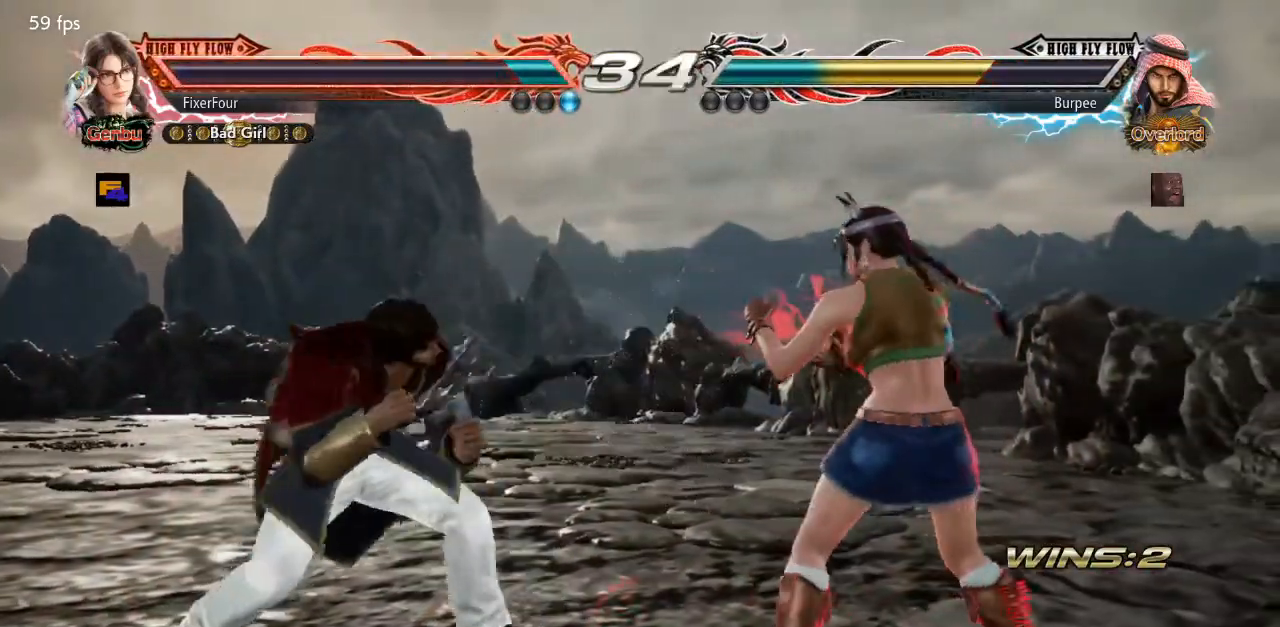
{"buttons": ["DPAD_DOWN", "DPAD_LEFT"], "events": [[83, "DPAD_RIGHT", "down"], [300, "DPAD_RIGHT", "up"], [350, "DPAD_DOWN", "down"], [350, "DPAD_LEFT", "down"]]}
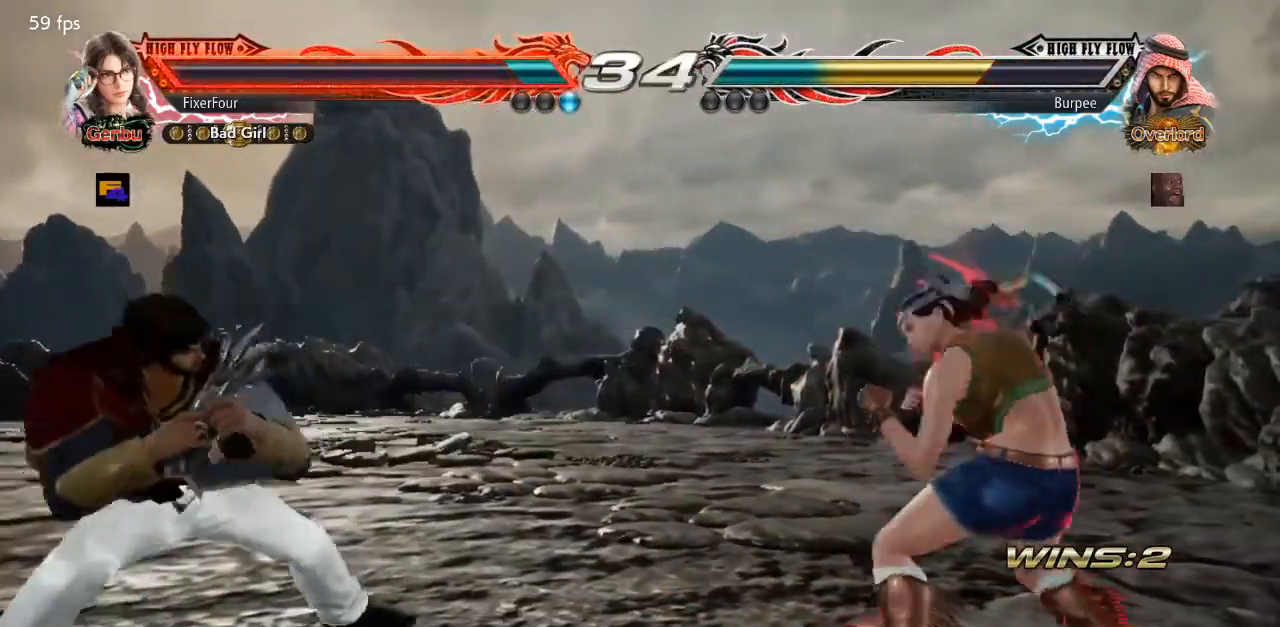
{"buttons": [], "events": [[117, "DPAD_DOWN", "up"], [117, "DPAD_LEFT", "up"], [134, "DPAD_RIGHT", "down"], [184, "DPAD_RIGHT", "up"], [234, "DPAD_RIGHT", "down"], [317, "DPAD_RIGHT", "up"], [384, "DPAD_DOWN", "down"], [467, "DPAD_DOWN", "up"]]}
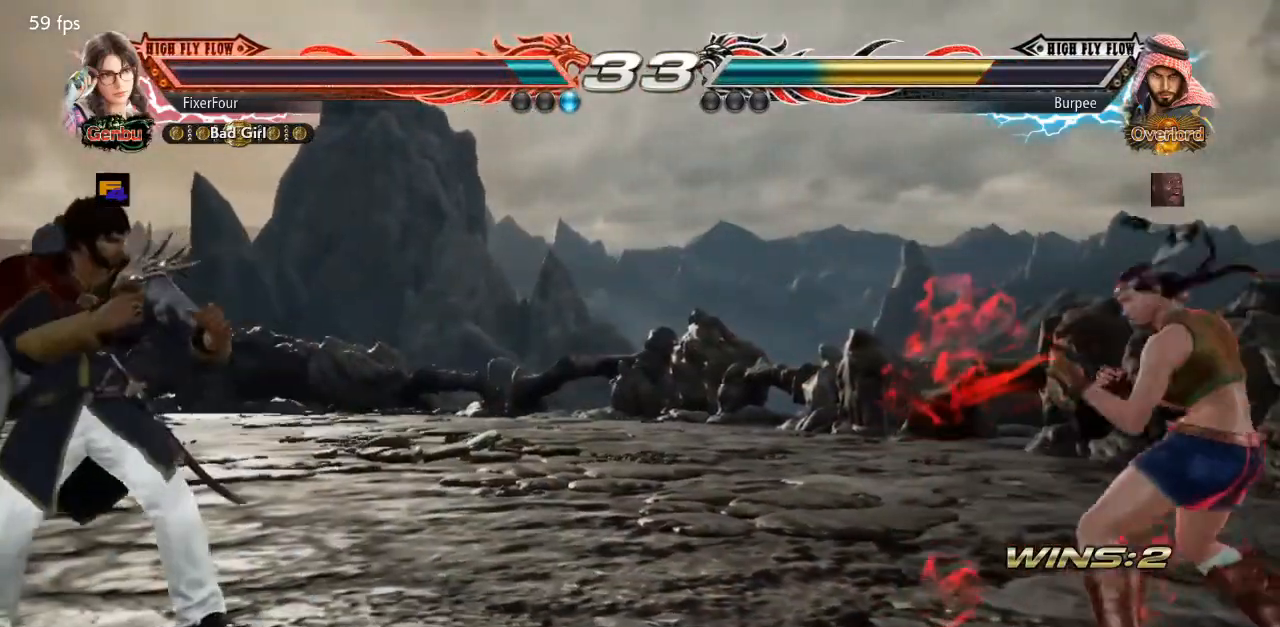
{"buttons": ["DPAD_RIGHT"], "events": [[50, "DPAD_LEFT", "down"], [367, "DPAD_LEFT", "up"], [367, "DPAD_RIGHT", "down"], [450, "DPAD_RIGHT", "up"], [484, "DPAD_RIGHT", "down"]]}
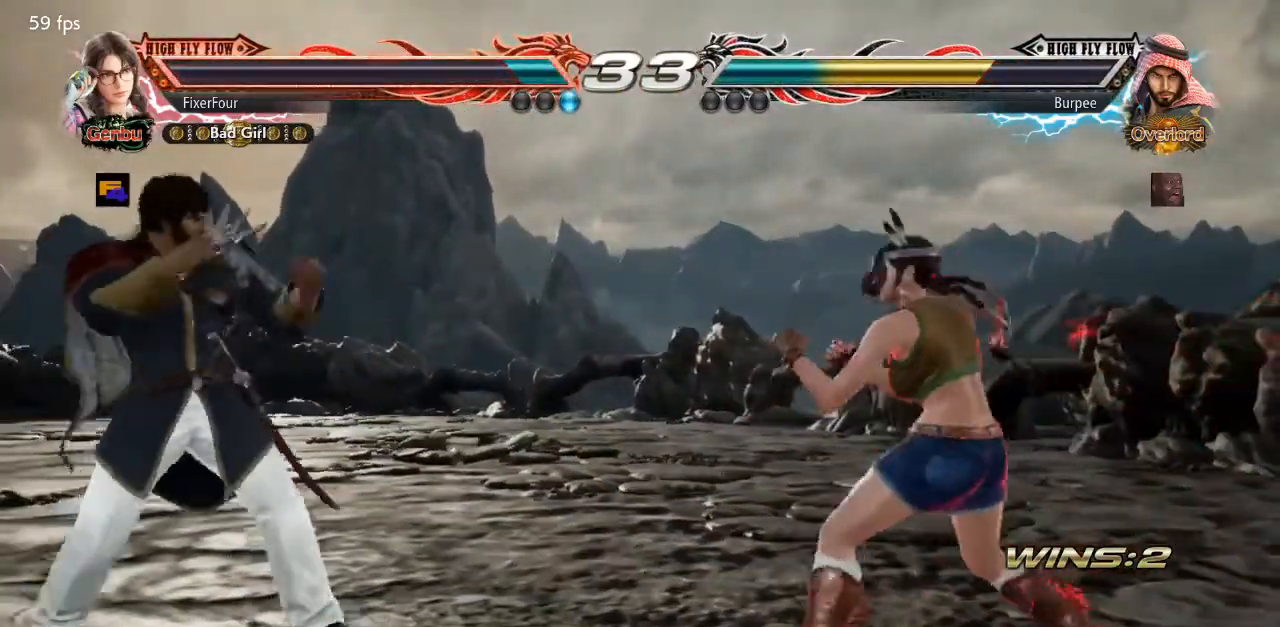
{"buttons": ["DPAD_LEFT"], "events": [[67, "DPAD_RIGHT", "up"], [284, "DPAD_LEFT", "down"], [351, "DPAD_LEFT", "up"], [417, "DPAD_LEFT", "down"]]}
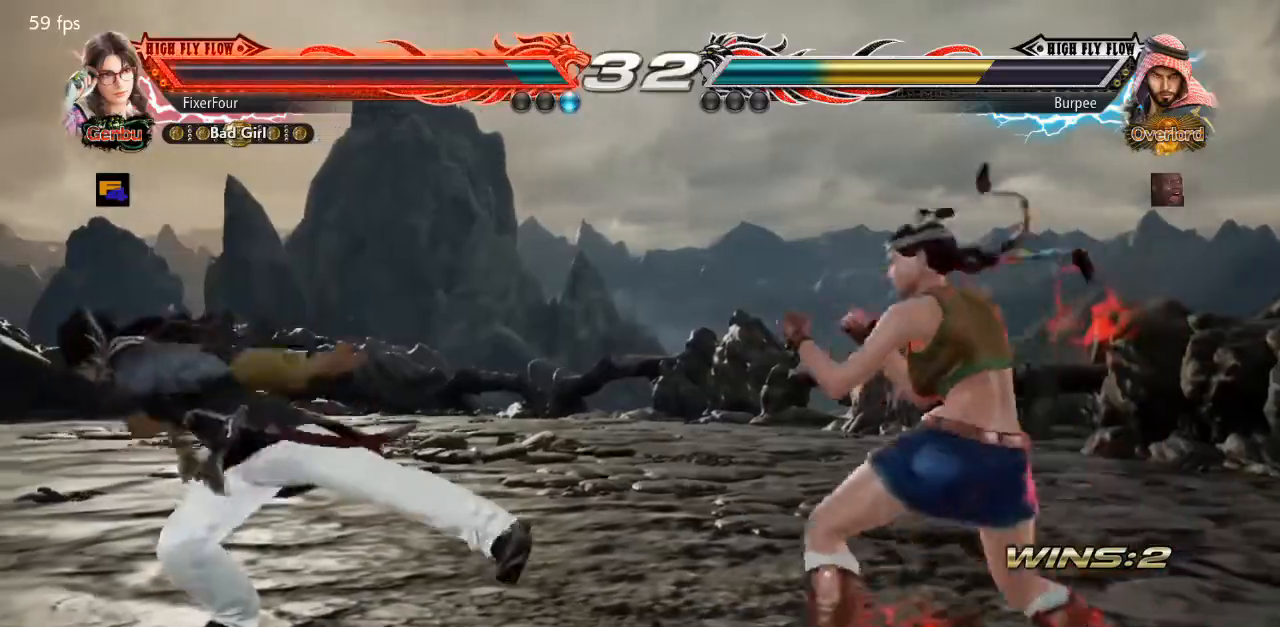
{"buttons": ["SQUARE"], "events": [[50, "DPAD_LEFT", "up"], [50, "DPAD_RIGHT", "down"], [233, "DPAD_RIGHT", "up"], [333, "DPAD_DOWN", "down"], [333, "DPAD_LEFT", "down"], [417, "SQUARE", "down"], [467, "DPAD_DOWN", "up"], [484, "DPAD_LEFT", "up"]]}
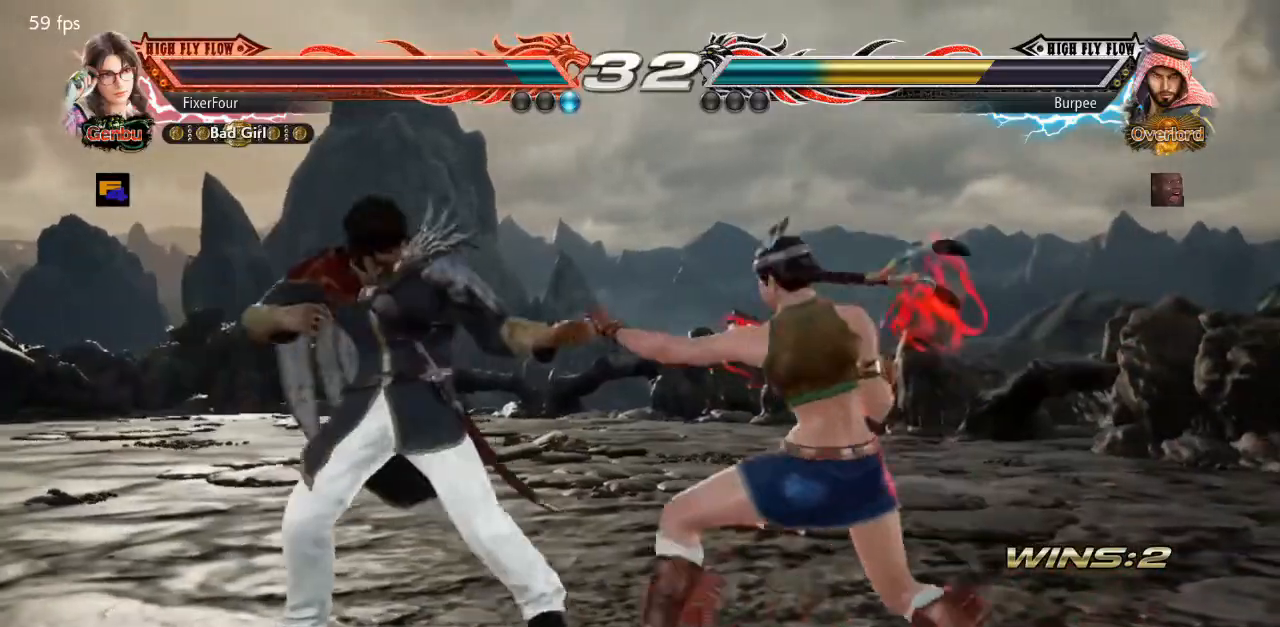
{"buttons": [], "events": [[17, "SQUARE", "up"]]}
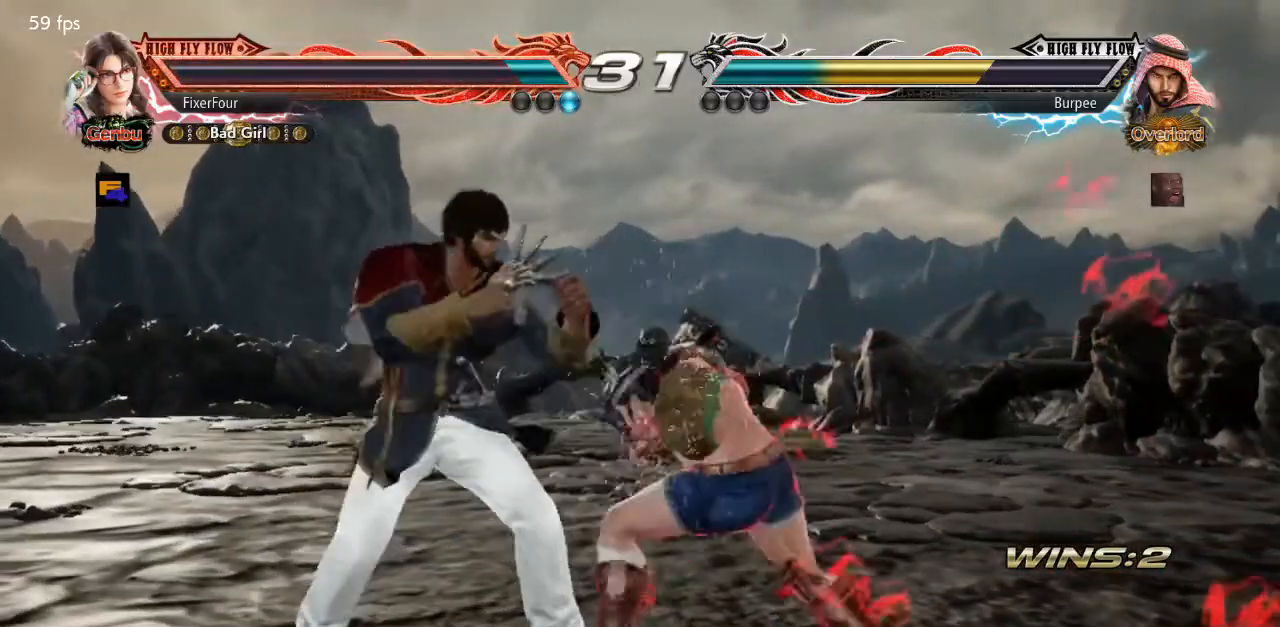
{"buttons": ["DPAD_RIGHT"], "events": [[417, "DPAD_RIGHT", "down"]]}
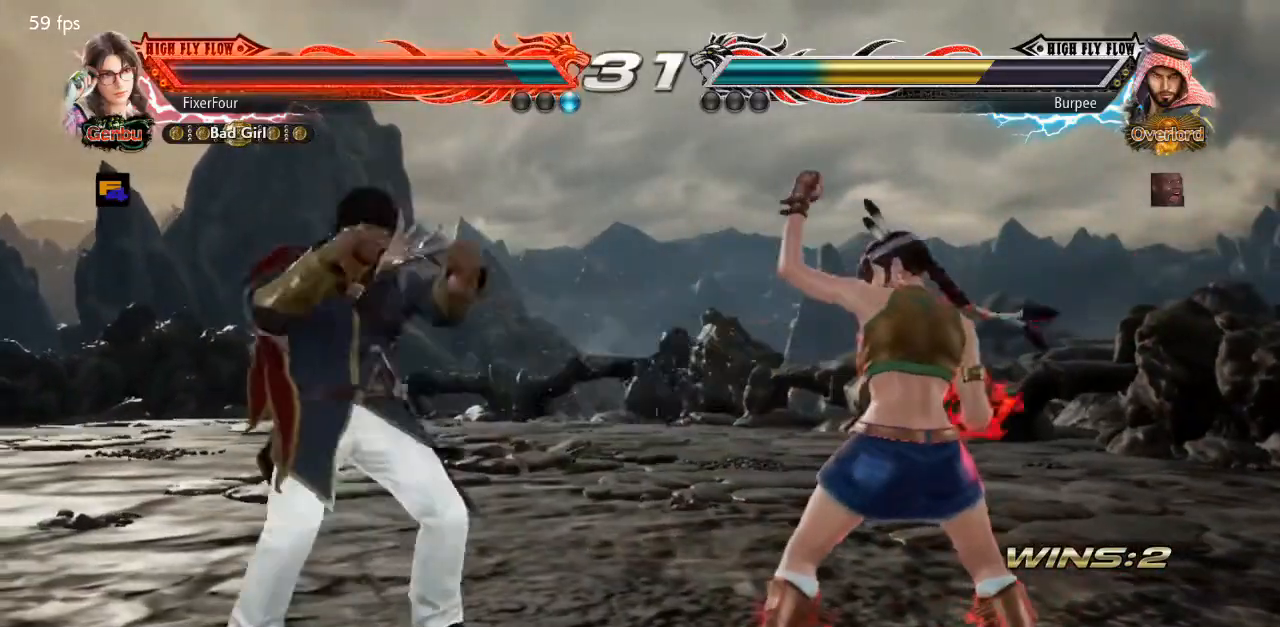
{"buttons": ["DPAD_RIGHT"], "events": []}